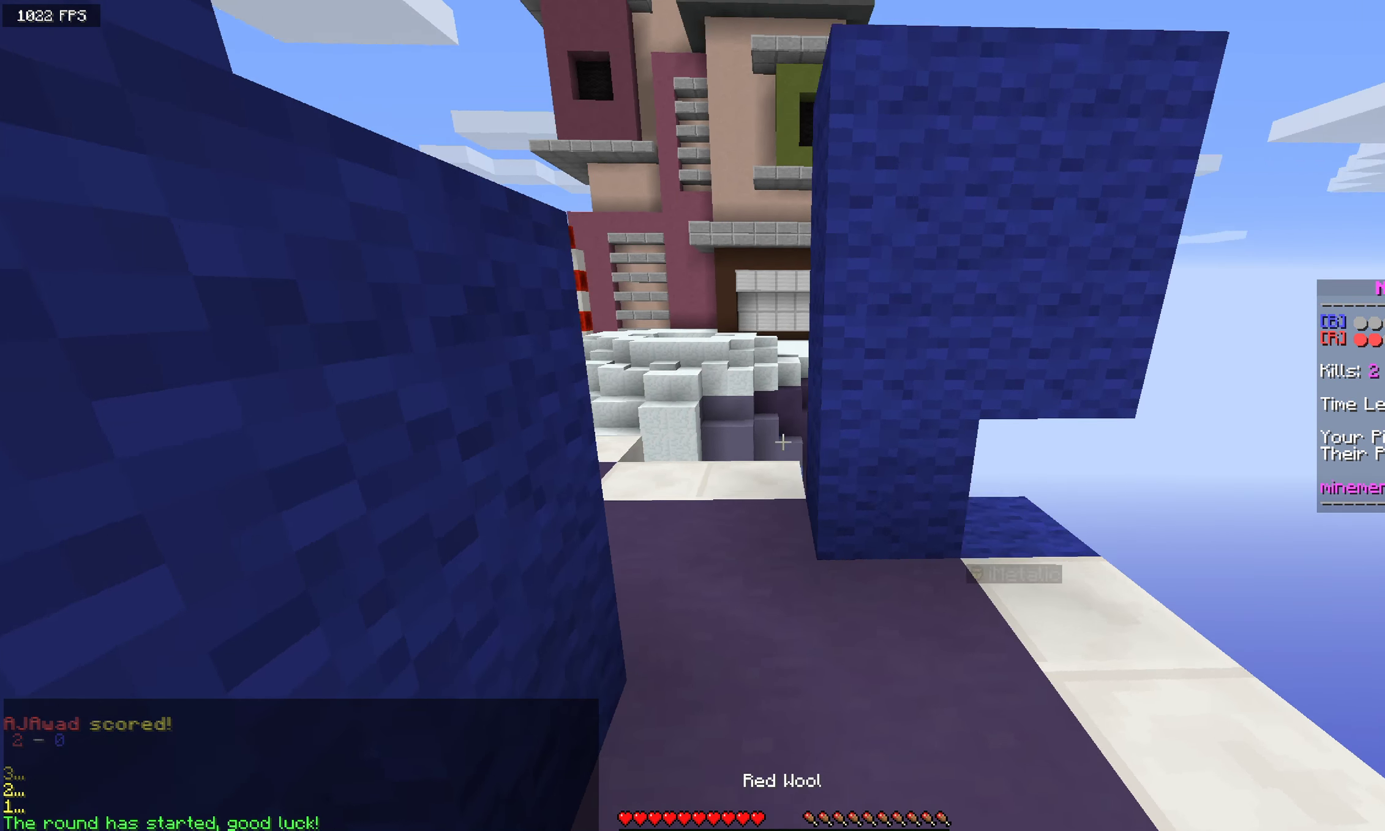
Gameplay with keyboard and mouse; each line is a JSON object with the keys and mouse buttons held at the frame after it. "events" lists presses ("down") and releases ("up") of "a", "d", "s", "space", "w", "mouse_left" and "mouse_right" between this image and that frame as [ms after this image, input, new state], when the widget could be followed in between. "mouse_left", "mouse_right" = the "left", "right" buttons of the "mouse" list. No other keys are recorded. Fast repeated clicks can show as one long hold. Mouse movement is not recorded.
{"keys": ["a", "w"], "mouse": [], "events": [[67, "a", "down"], [233, "a", "up"], [284, "mouse_left", "up"], [467, "a", "down"]]}
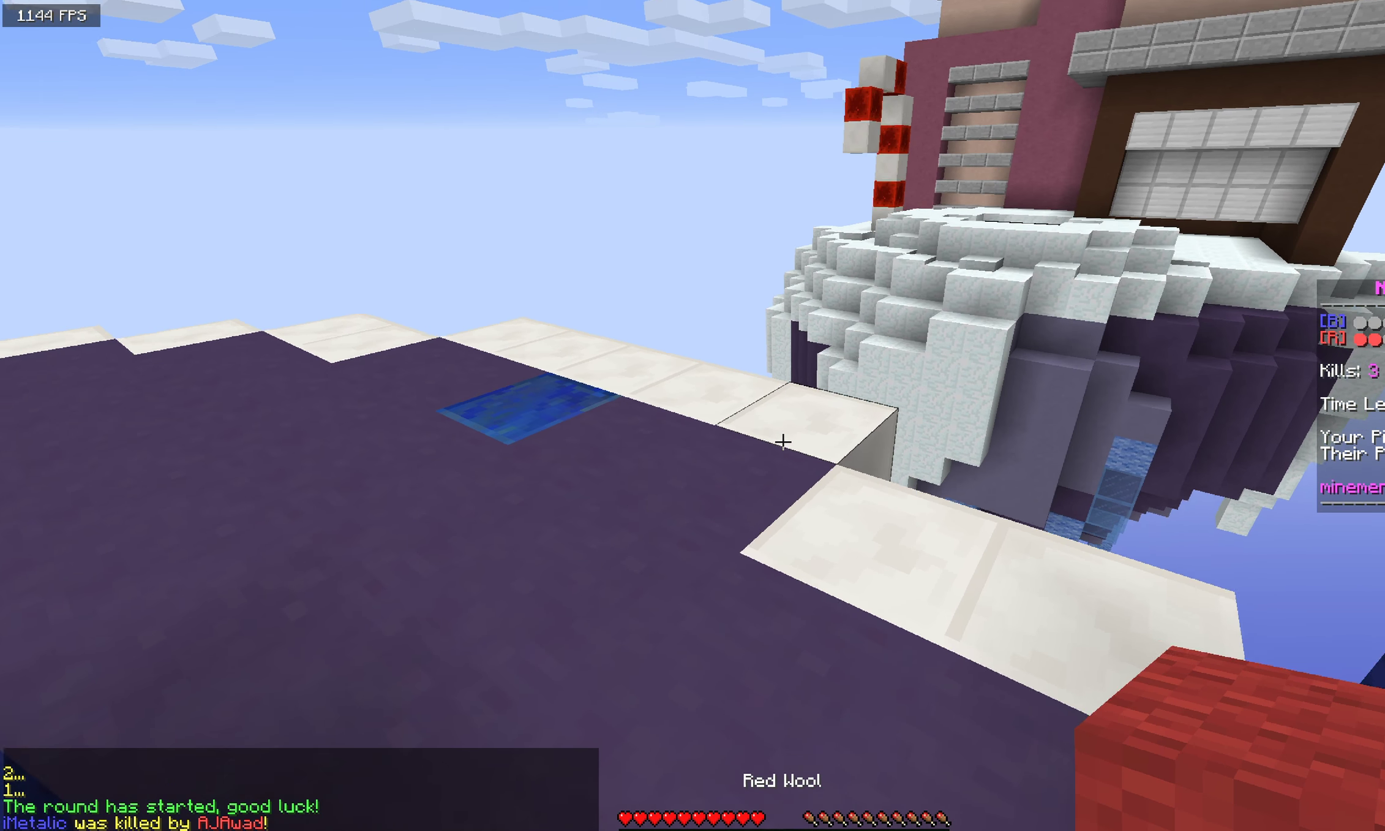
{"keys": ["a"], "mouse": [], "events": [[17, "mouse_right", "down"], [150, "a", "up"], [200, "mouse_right", "up"], [284, "space", "down"], [350, "a", "down"], [467, "w", "up"], [484, "space", "up"]]}
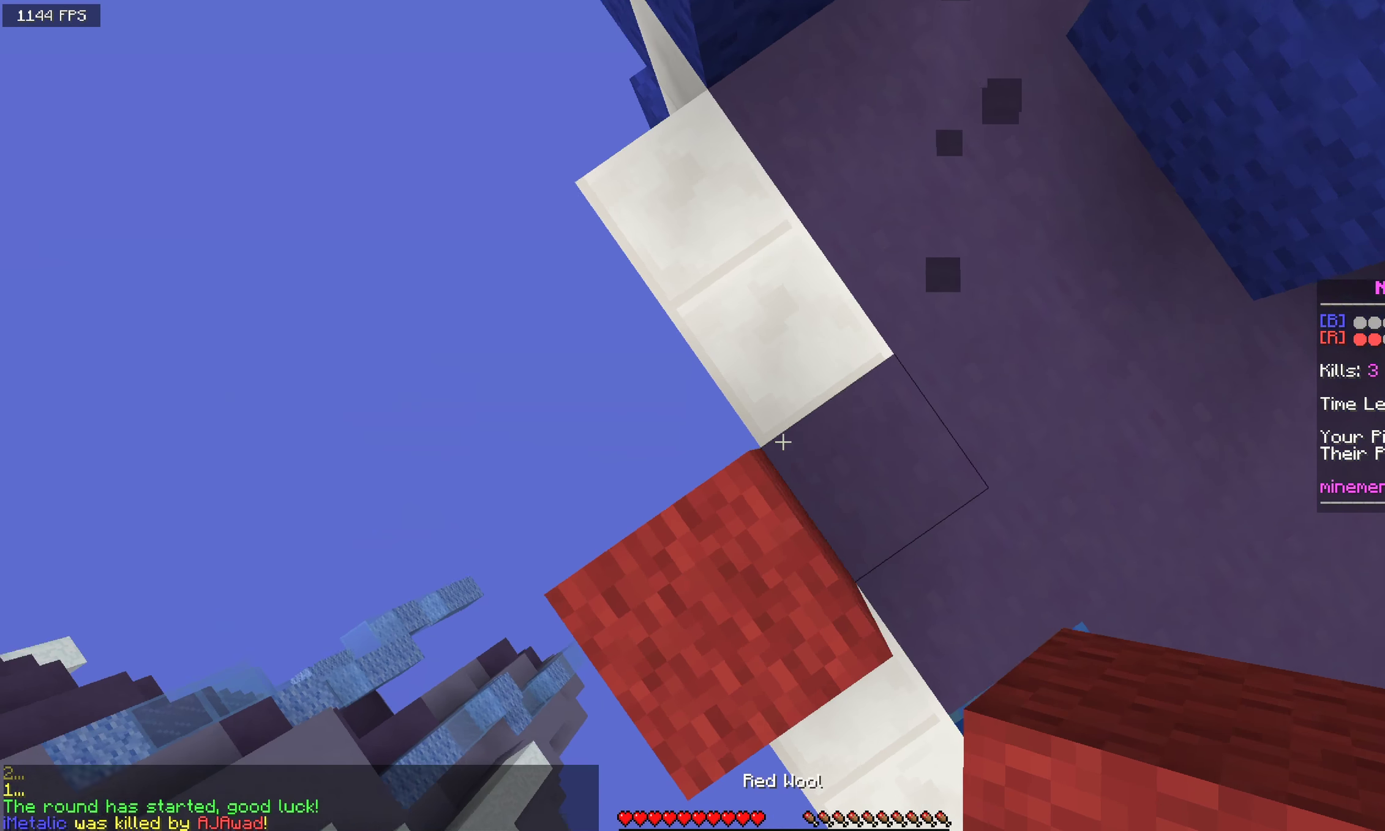
{"keys": ["s", "space"], "mouse": ["right"], "events": [[50, "s", "down"], [300, "a", "up"], [300, "mouse_right", "down"], [434, "space", "down"]]}
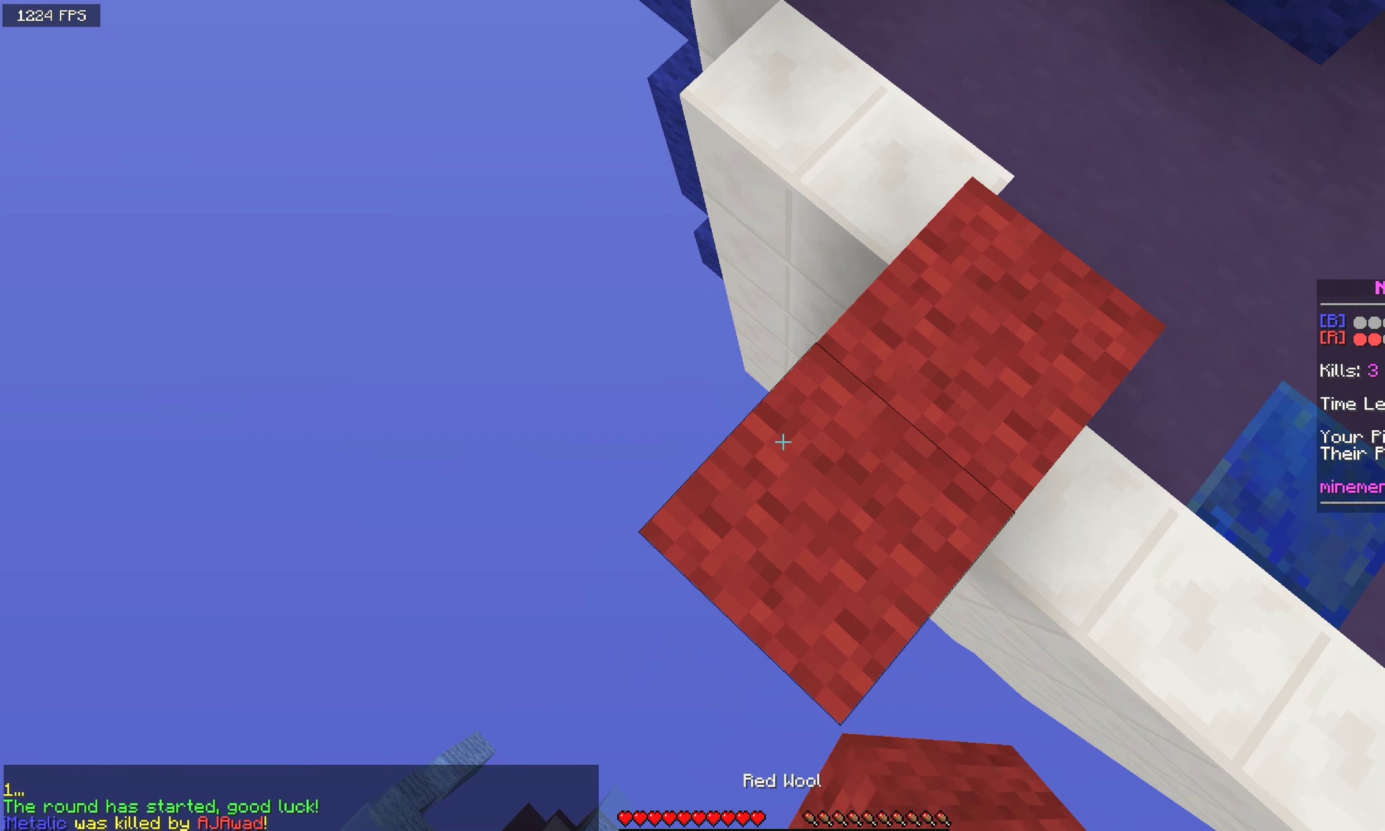
{"keys": ["a", "s"], "mouse": ["right"], "events": [[100, "a", "down"], [234, "space", "up"]]}
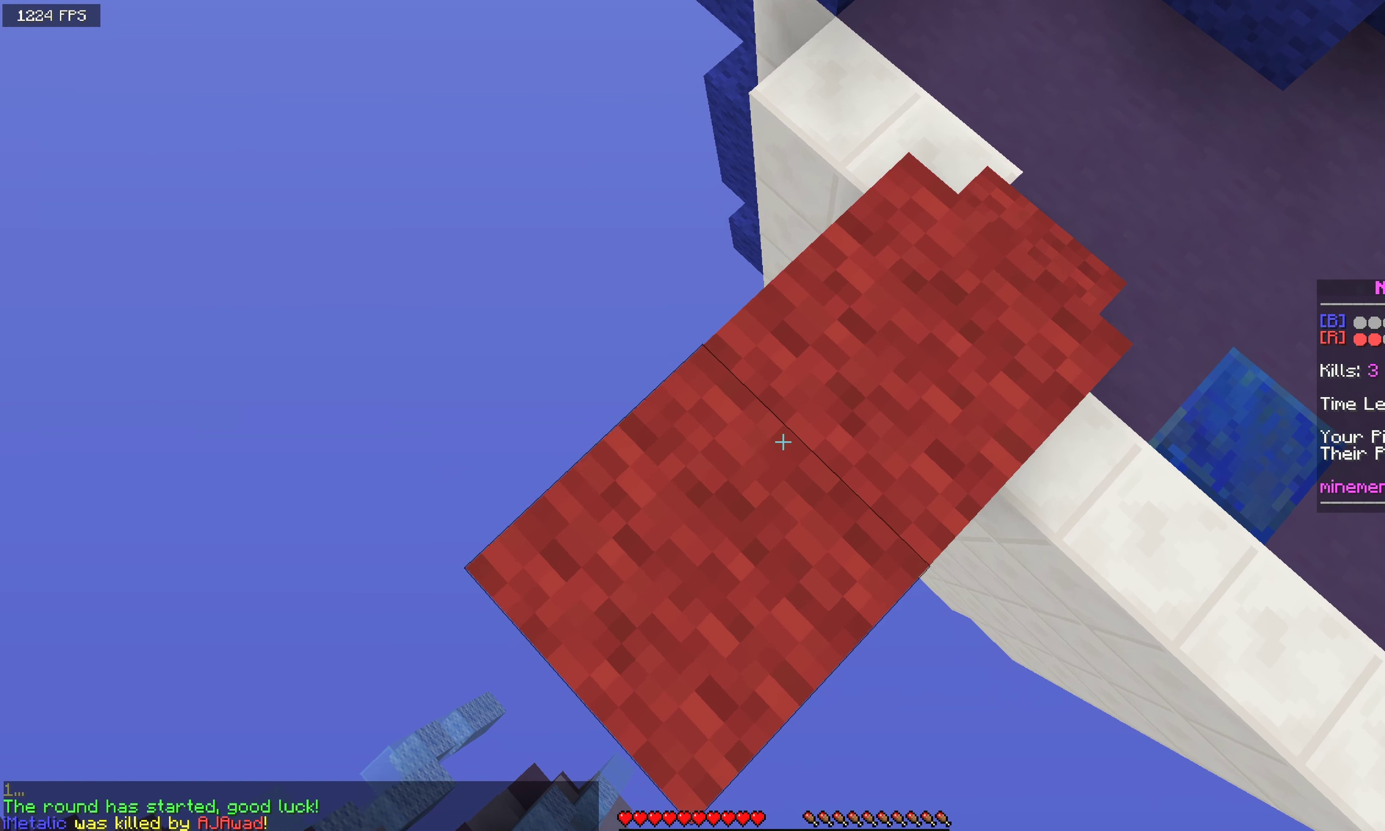
{"keys": ["a", "s", "space"], "mouse": ["right"], "events": [[17, "space", "down"], [234, "space", "up"], [500, "space", "down"]]}
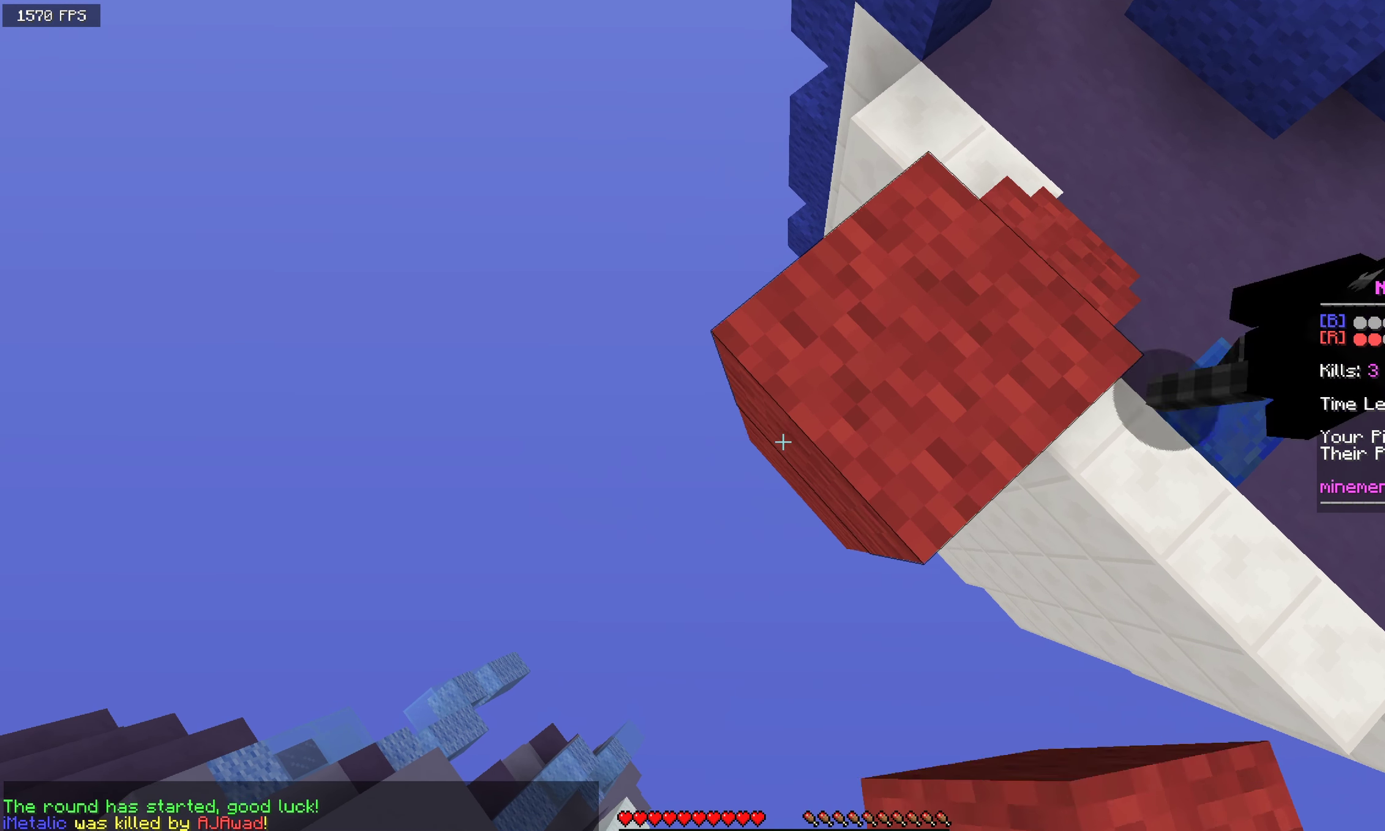
{"keys": ["a", "s", "space"], "mouse": ["right"], "events": [[217, "space", "up"], [467, "space", "down"]]}
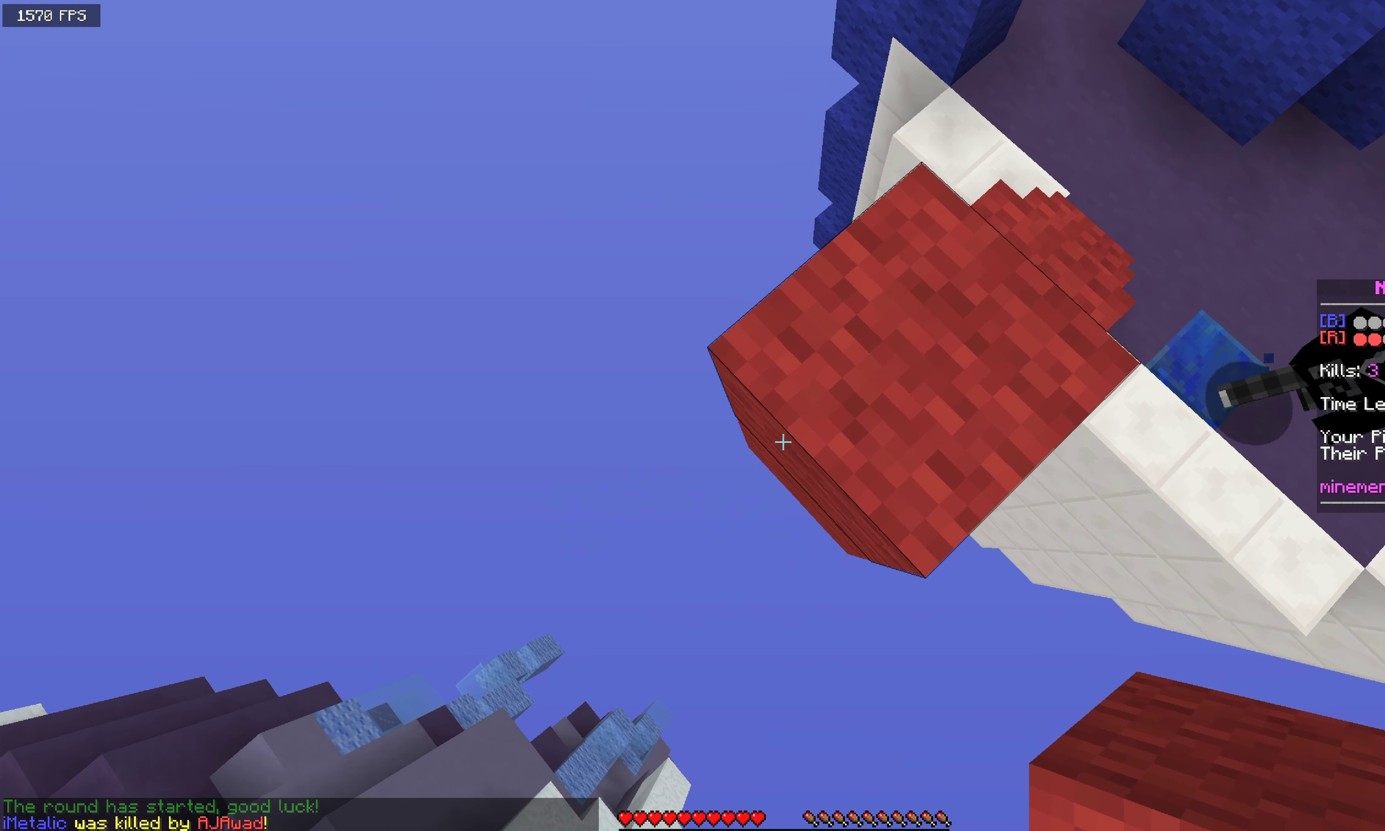
{"keys": ["a", "s"], "mouse": [], "events": [[200, "space", "up"], [434, "mouse_right", "up"]]}
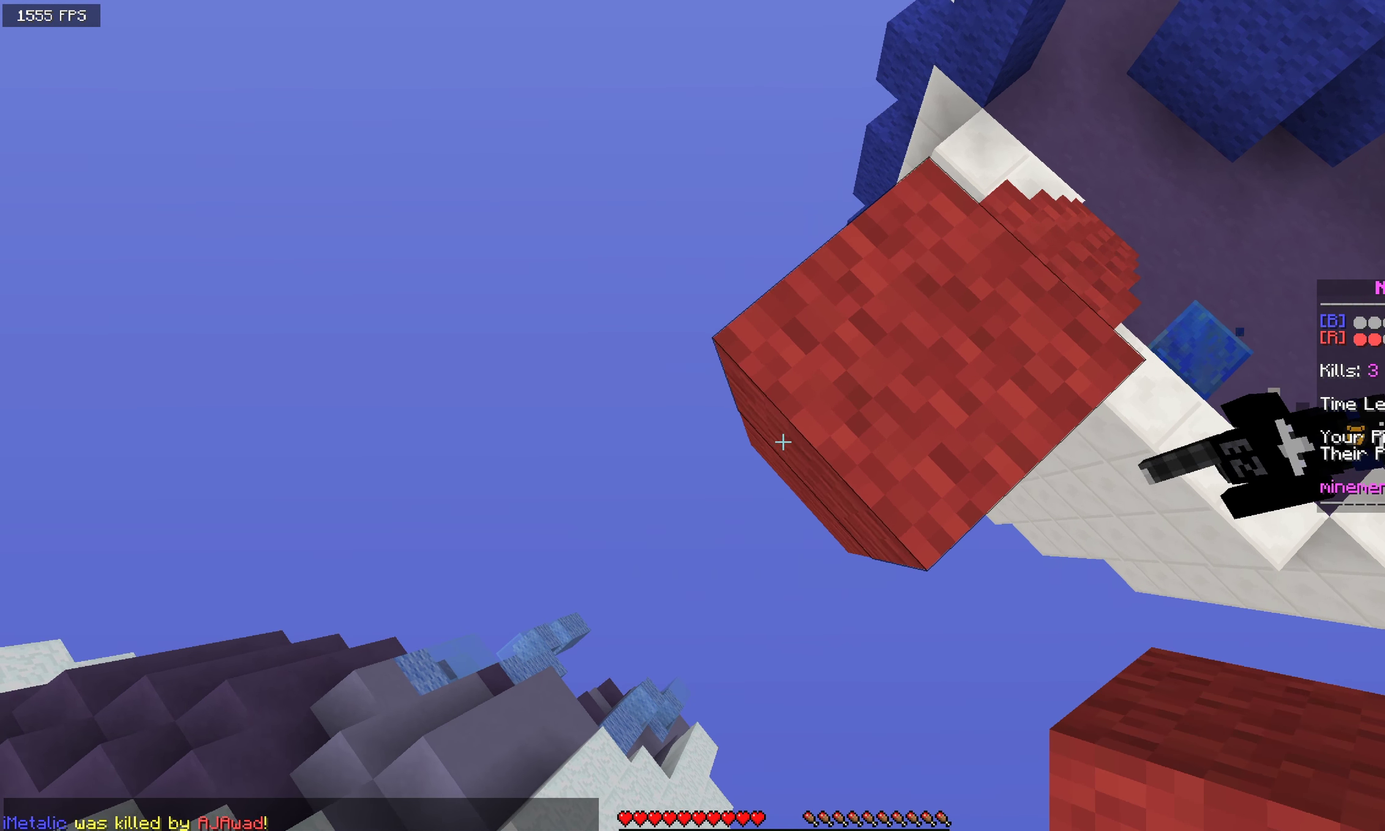
{"keys": ["a", "s"], "mouse": ["right"], "events": [[34, "mouse_right", "down"], [167, "mouse_right", "up"], [467, "mouse_right", "down"]]}
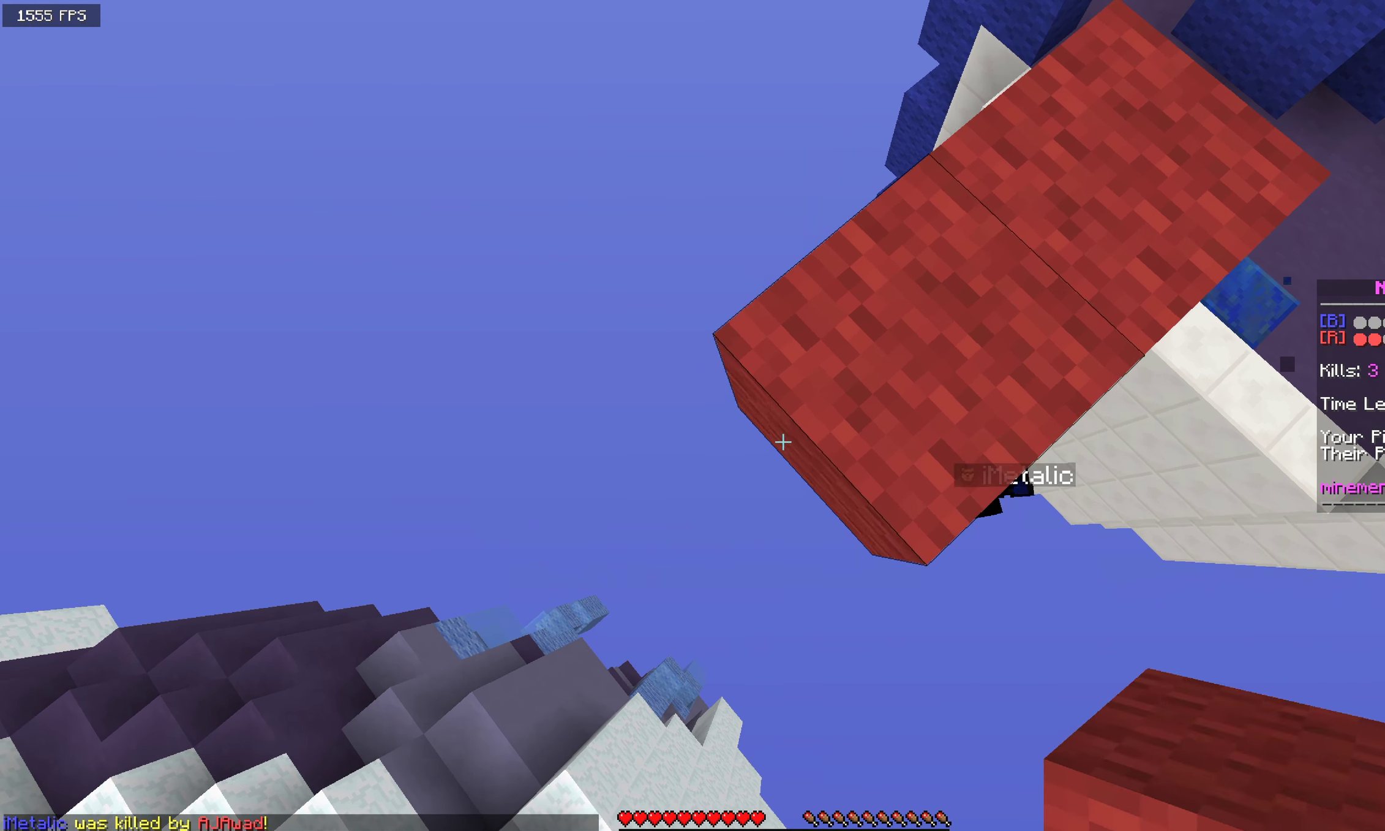
{"keys": ["a", "space", "w"], "mouse": ["left"], "events": [[117, "a", "up"], [134, "mouse_right", "up"], [134, "s", "up"], [167, "w", "down"], [317, "space", "down"], [467, "a", "down"], [467, "mouse_left", "down"]]}
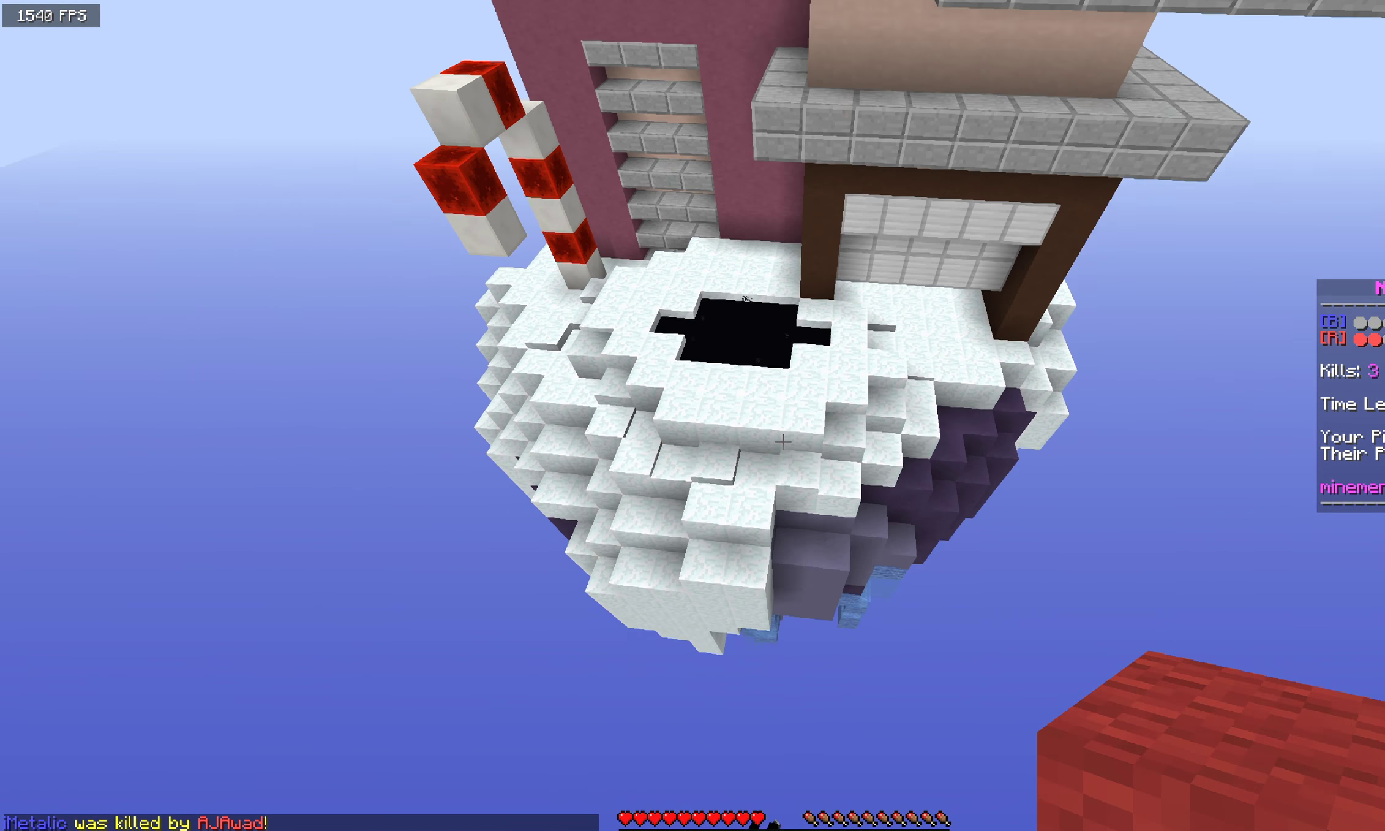
{"keys": ["space", "w"], "mouse": ["left"], "events": [[317, "a", "up"]]}
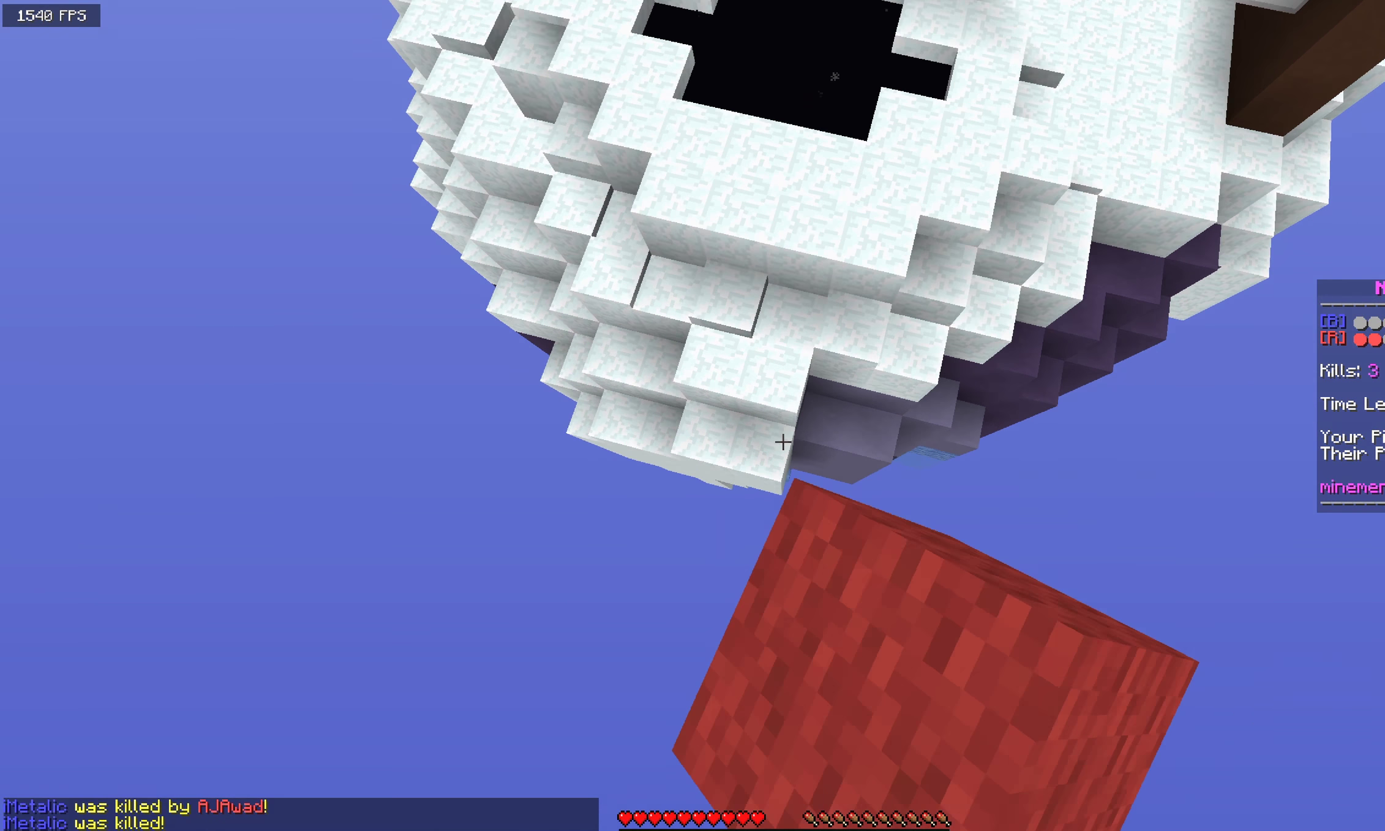
{"keys": ["space", "w"], "mouse": [], "events": [[67, "mouse_left", "up"], [200, "mouse_right", "down"], [366, "mouse_right", "up"]]}
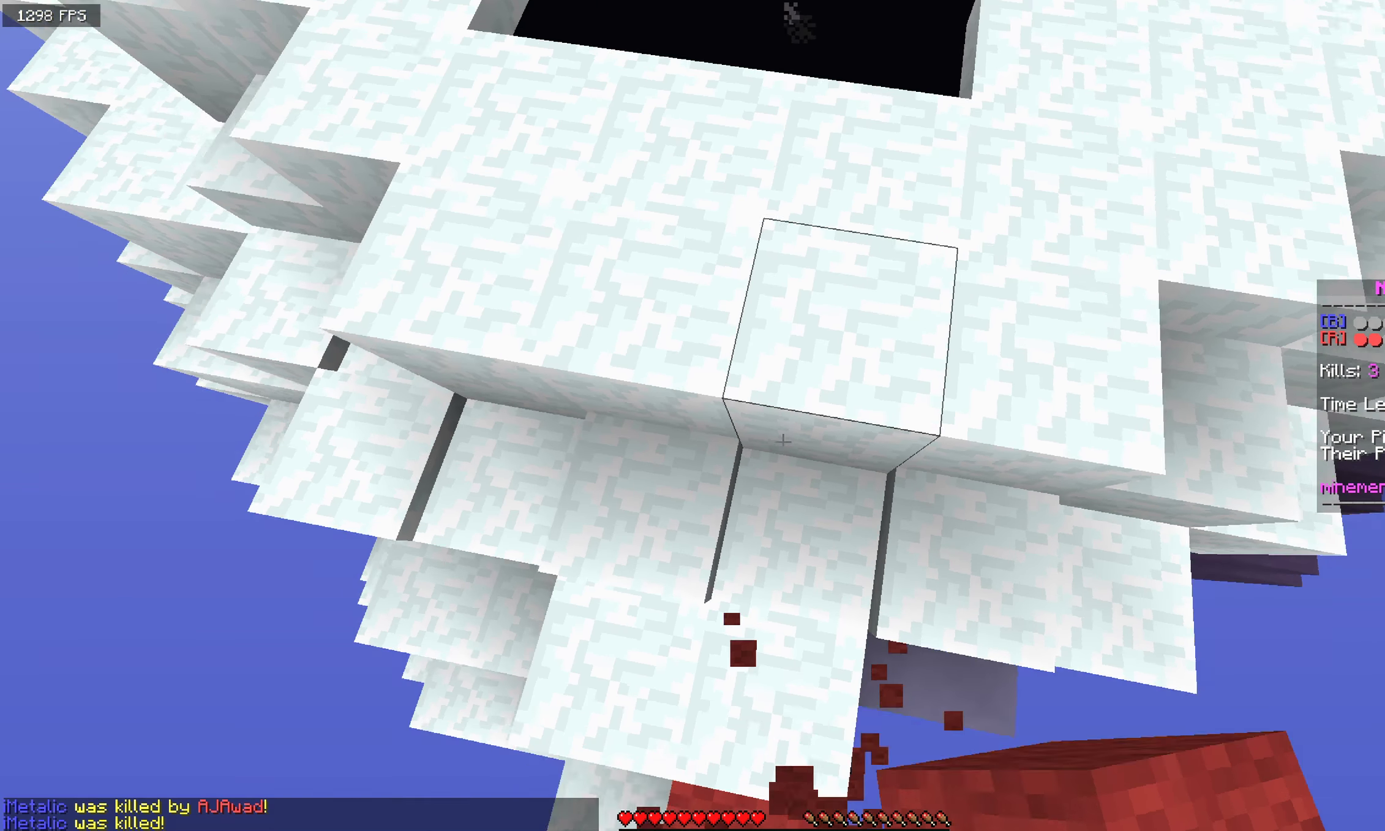
{"keys": [], "mouse": [], "events": [[33, "mouse_right", "down"], [116, "space", "up"], [166, "space", "down"], [183, "mouse_right", "up"], [400, "space", "up"], [433, "w", "up"]]}
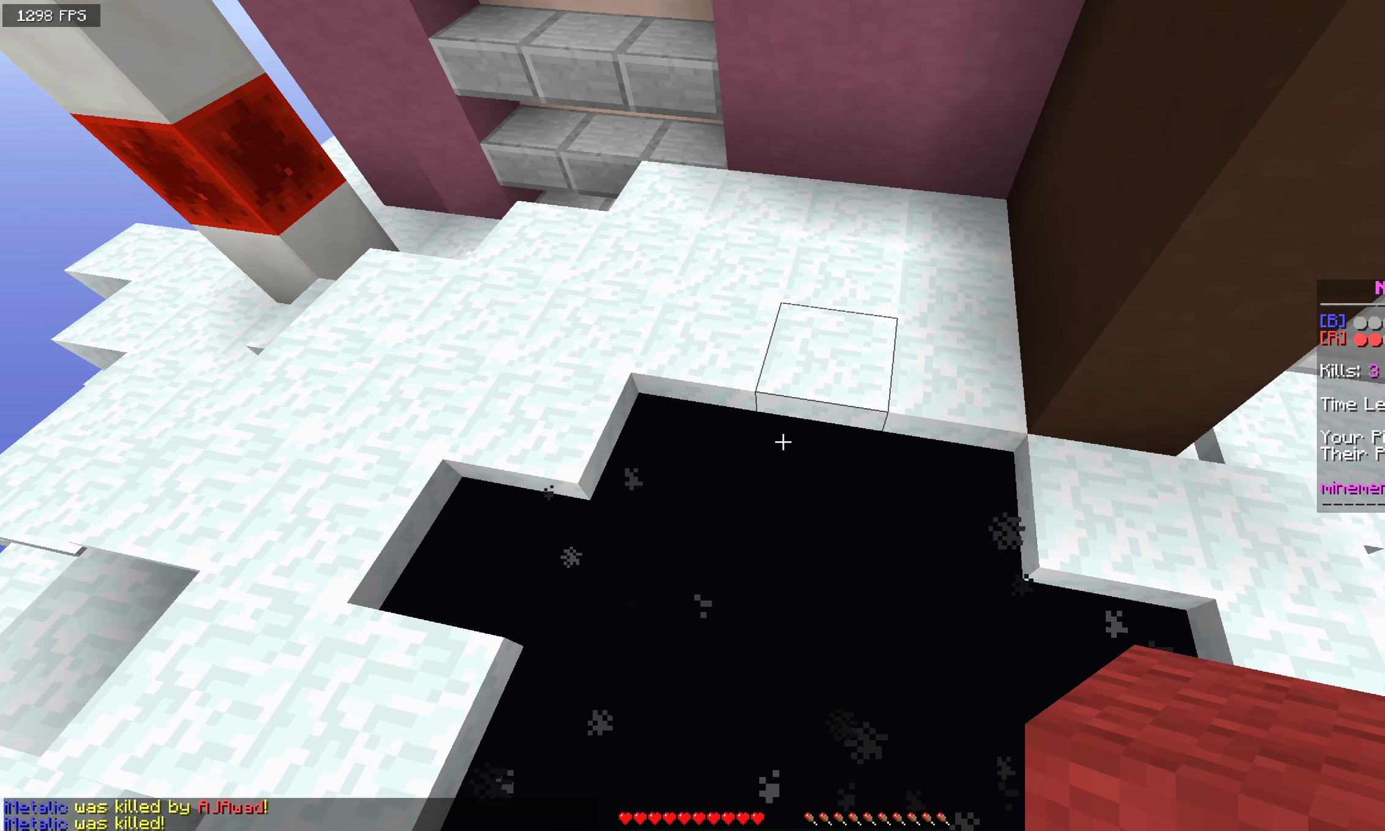
{"keys": [], "mouse": [], "events": [[33, "s", "down"], [433, "s", "up"]]}
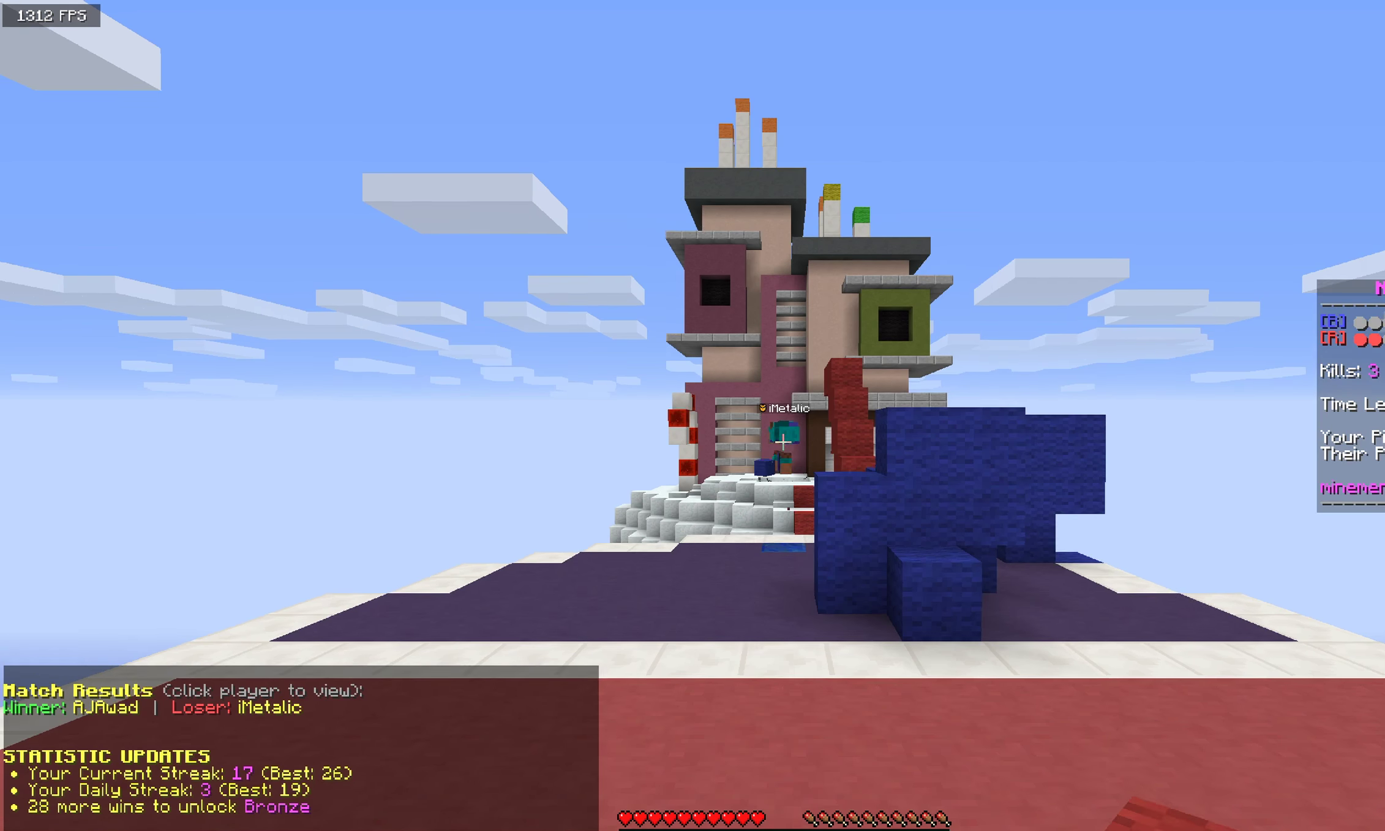
{"keys": [], "mouse": [], "events": []}
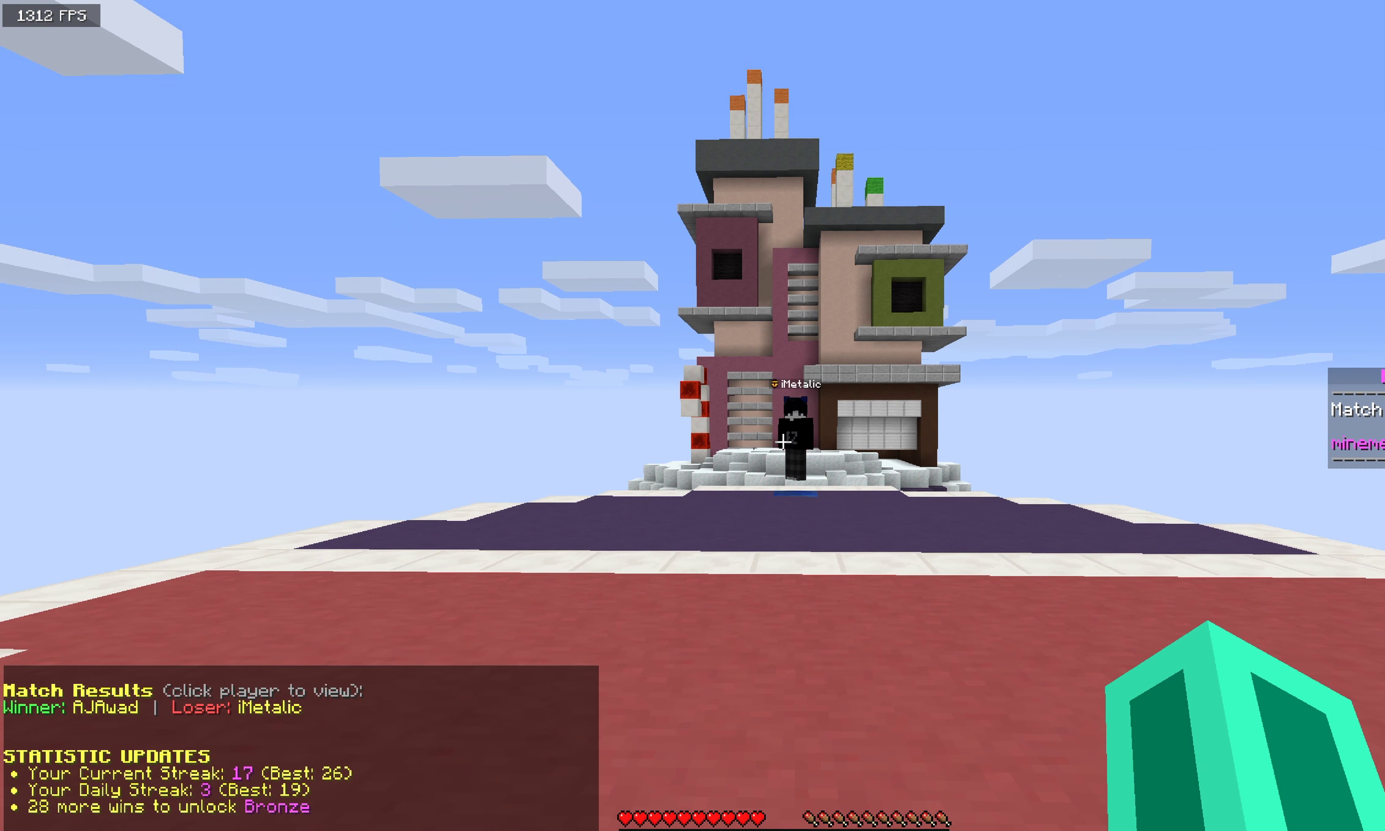
{"keys": [], "mouse": [], "events": []}
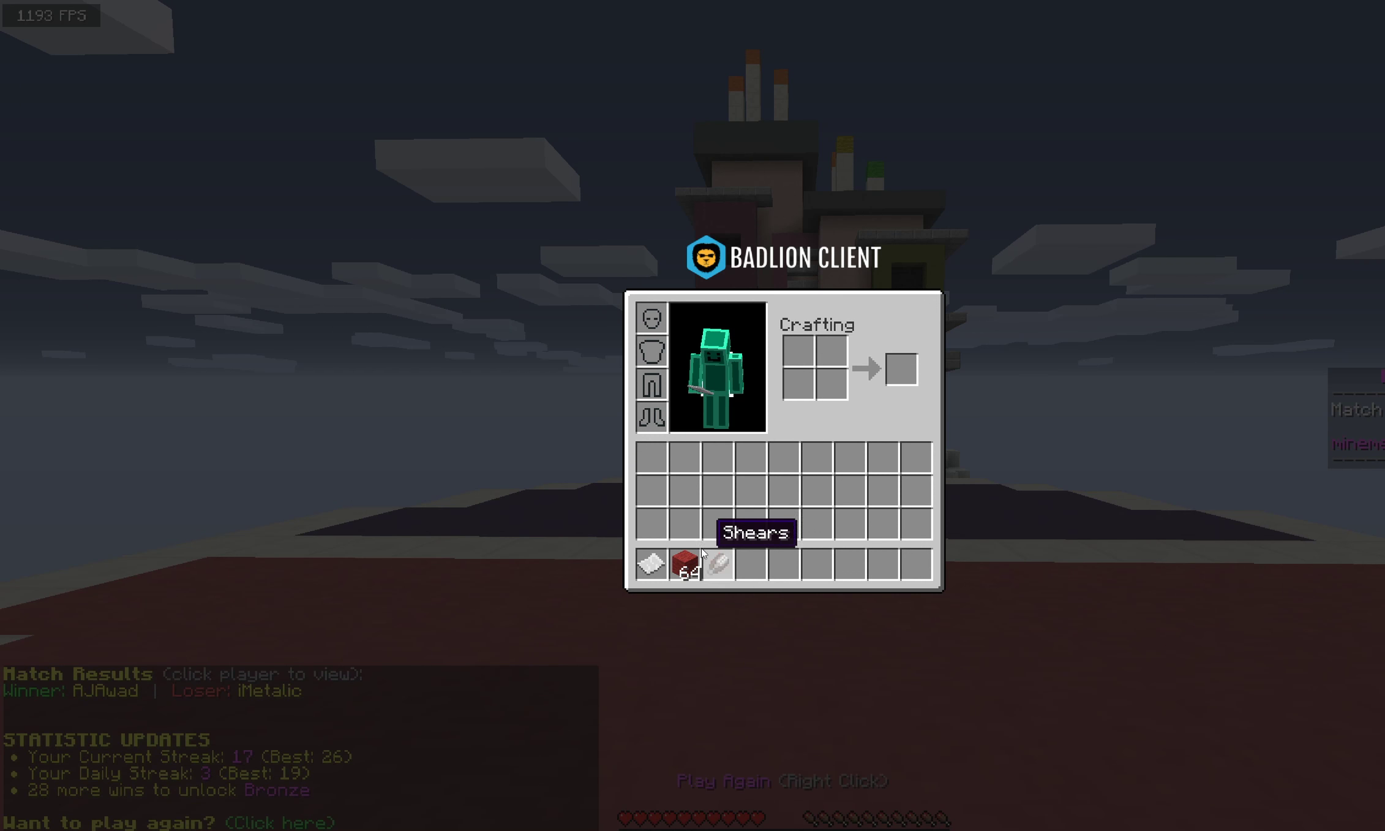
{"keys": [], "mouse": [], "events": []}
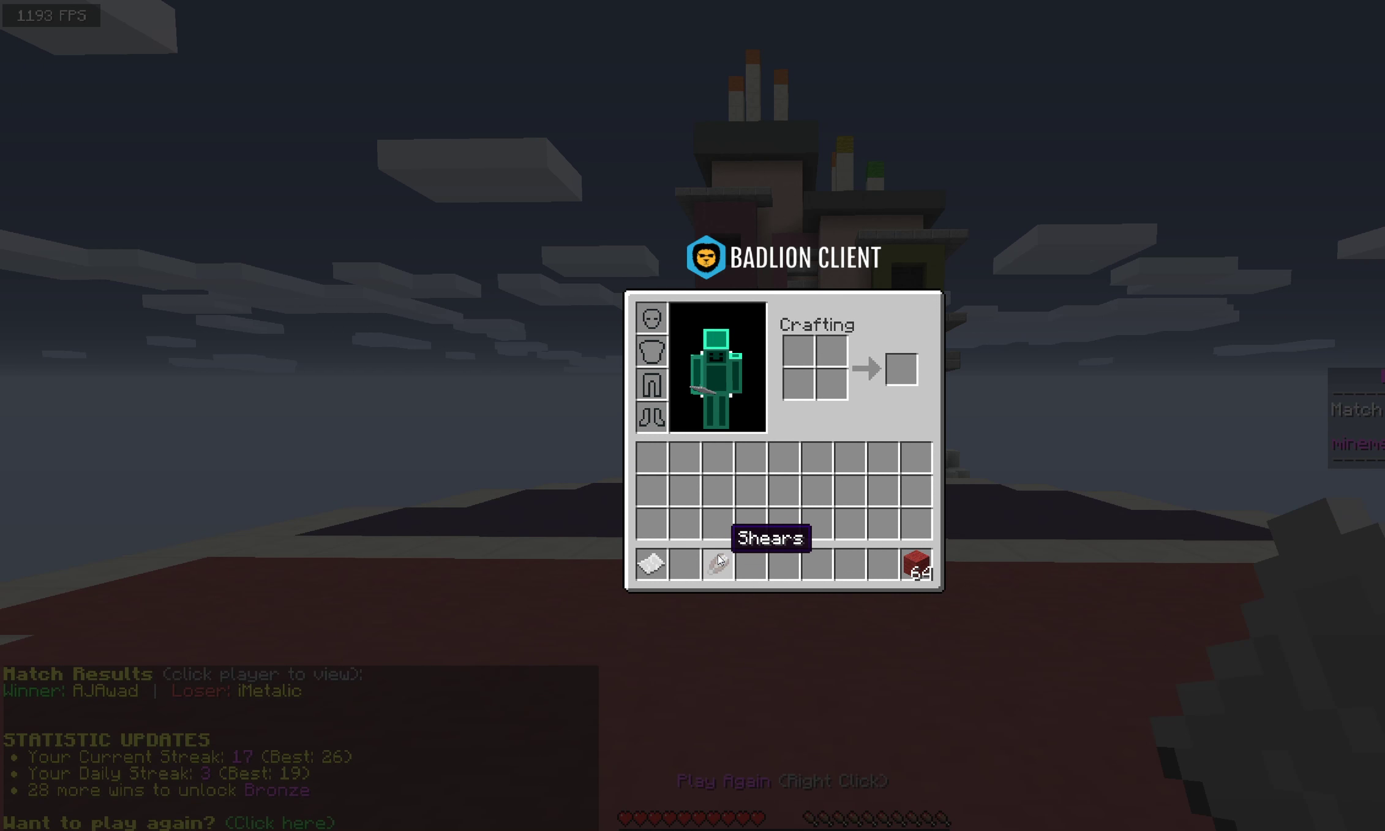
{"keys": [], "mouse": ["right"], "events": [[366, "mouse_right", "down"]]}
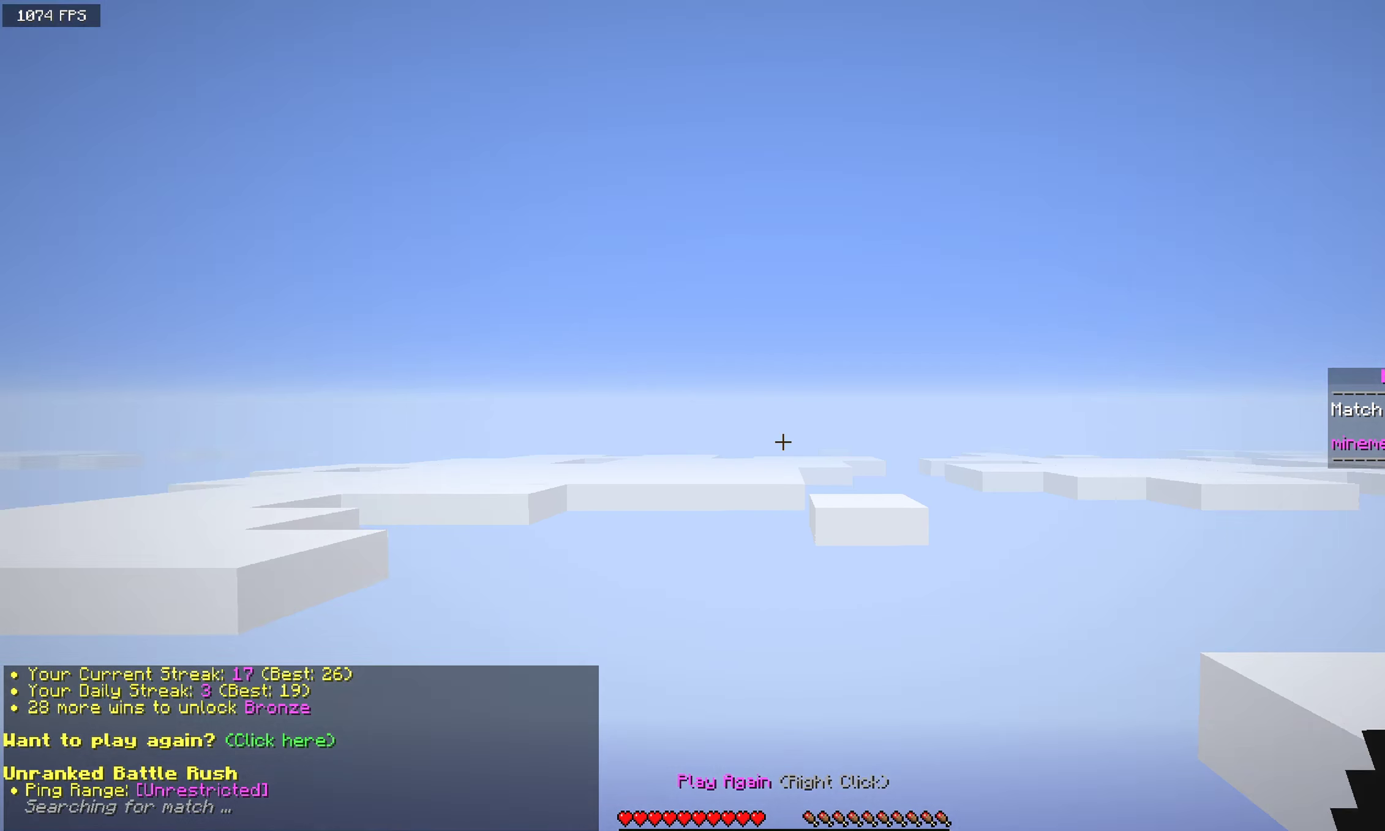
{"keys": ["w"], "mouse": [], "events": [[66, "mouse_right", "up"], [216, "w", "down"]]}
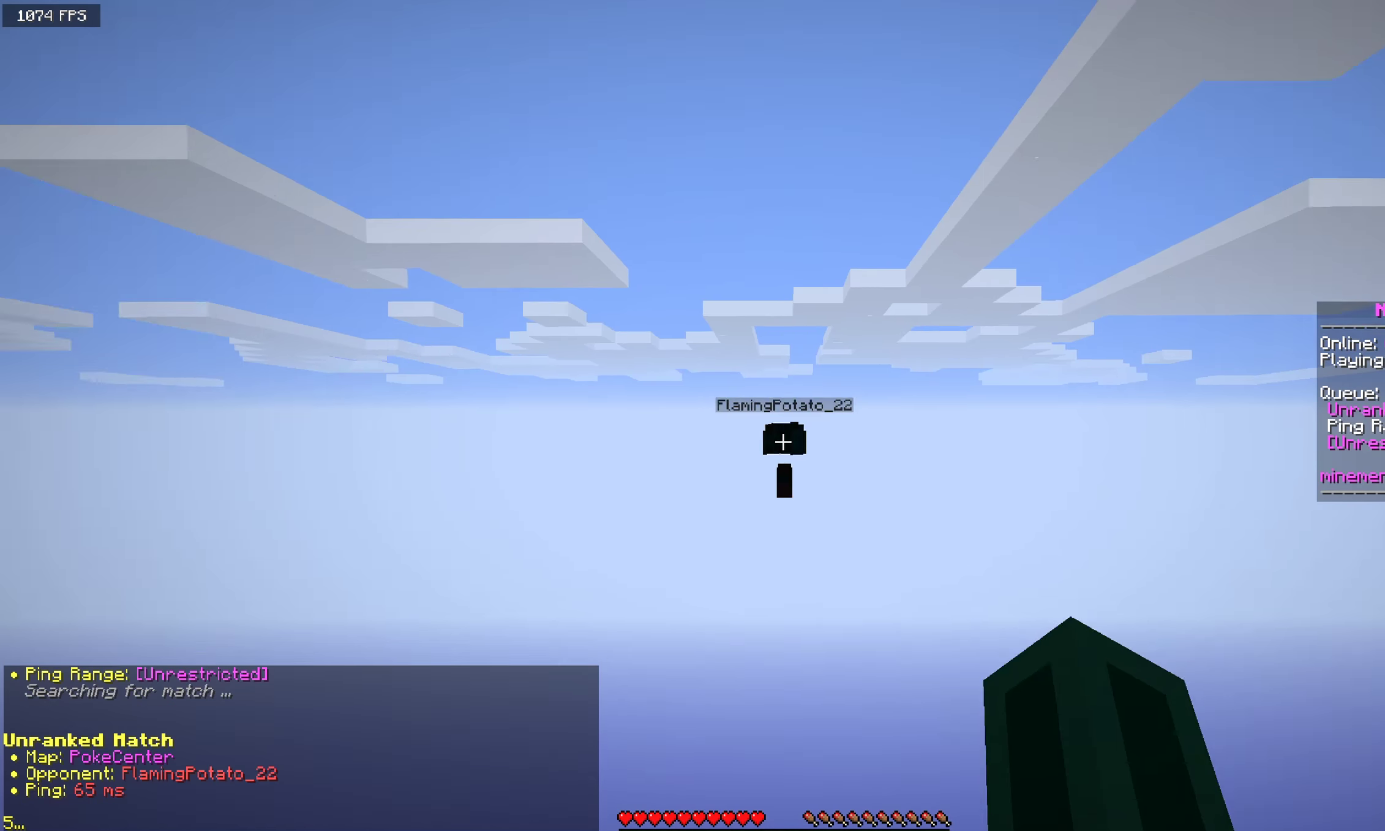
{"keys": ["w"], "mouse": [], "events": [[166, "mouse_right", "down"], [383, "mouse_right", "up"]]}
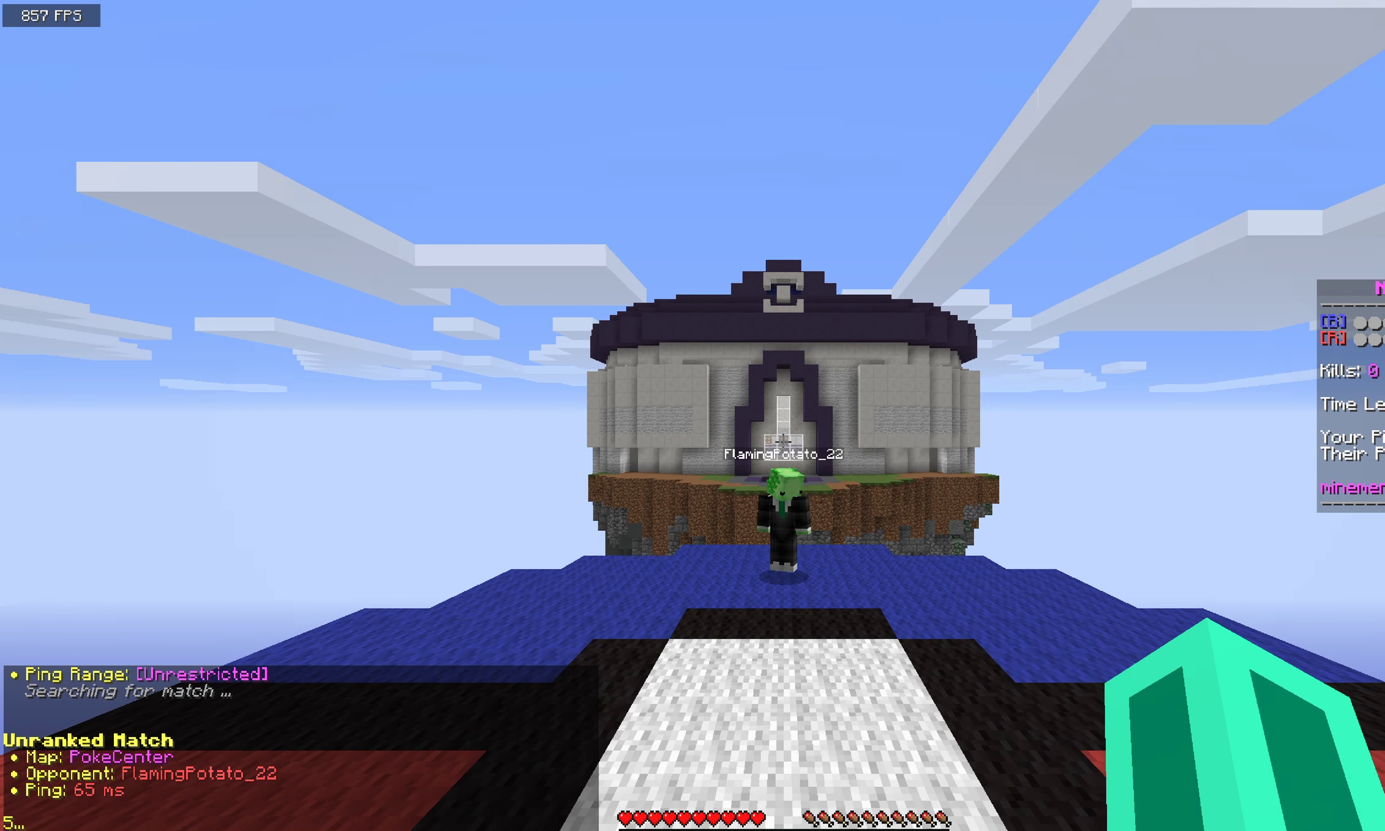
{"keys": [], "mouse": [], "events": [[66, "w", "up"]]}
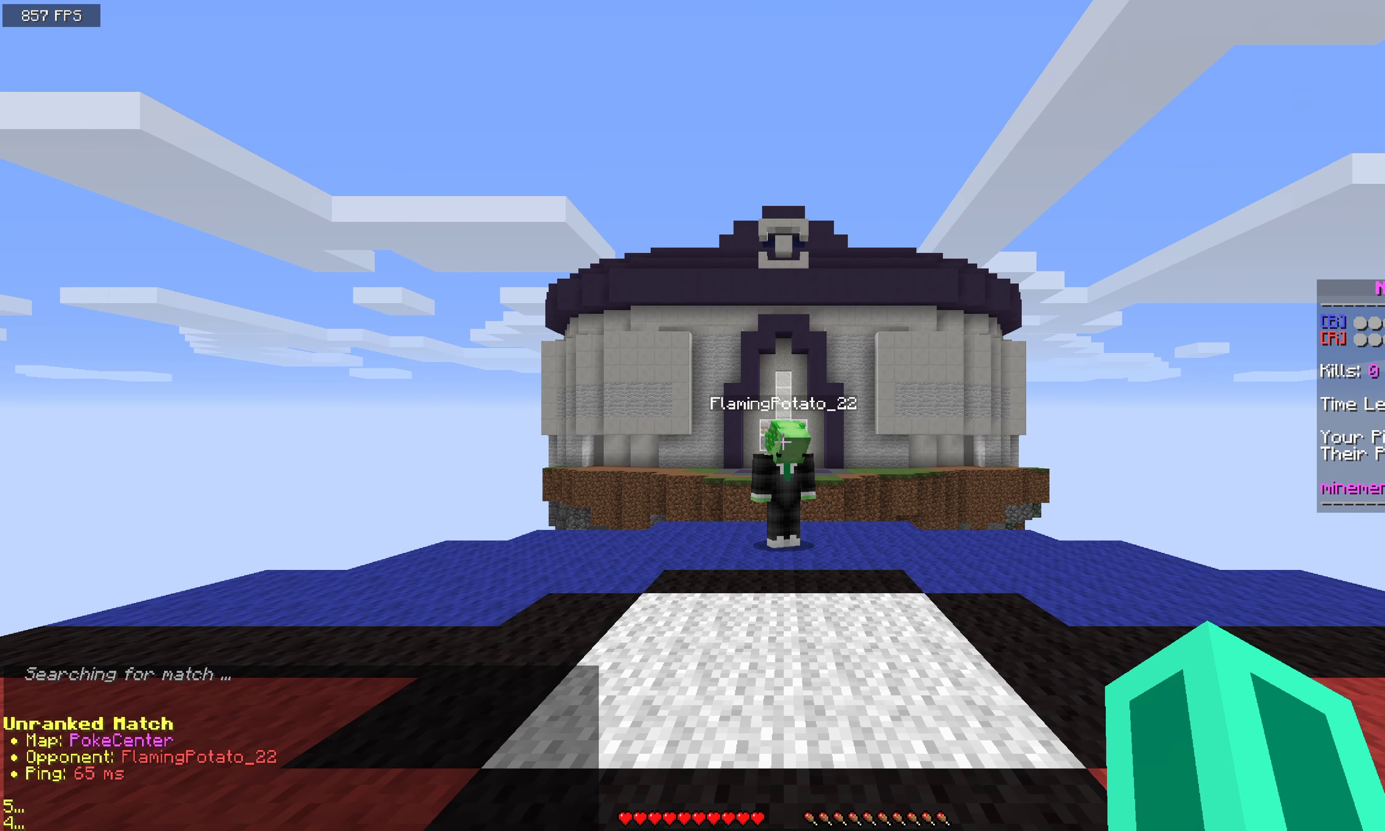
{"keys": [], "mouse": [], "events": []}
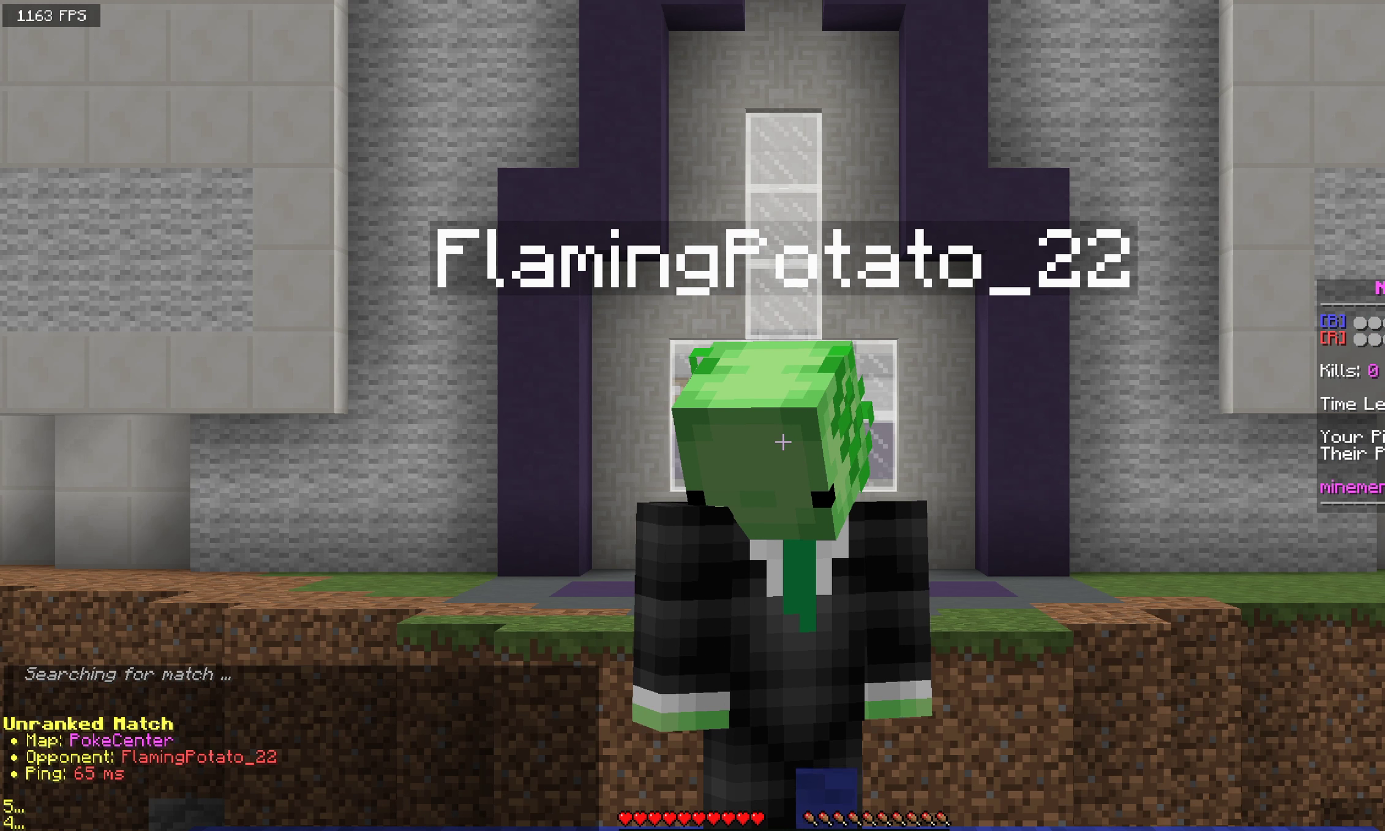
{"keys": [], "mouse": [], "events": []}
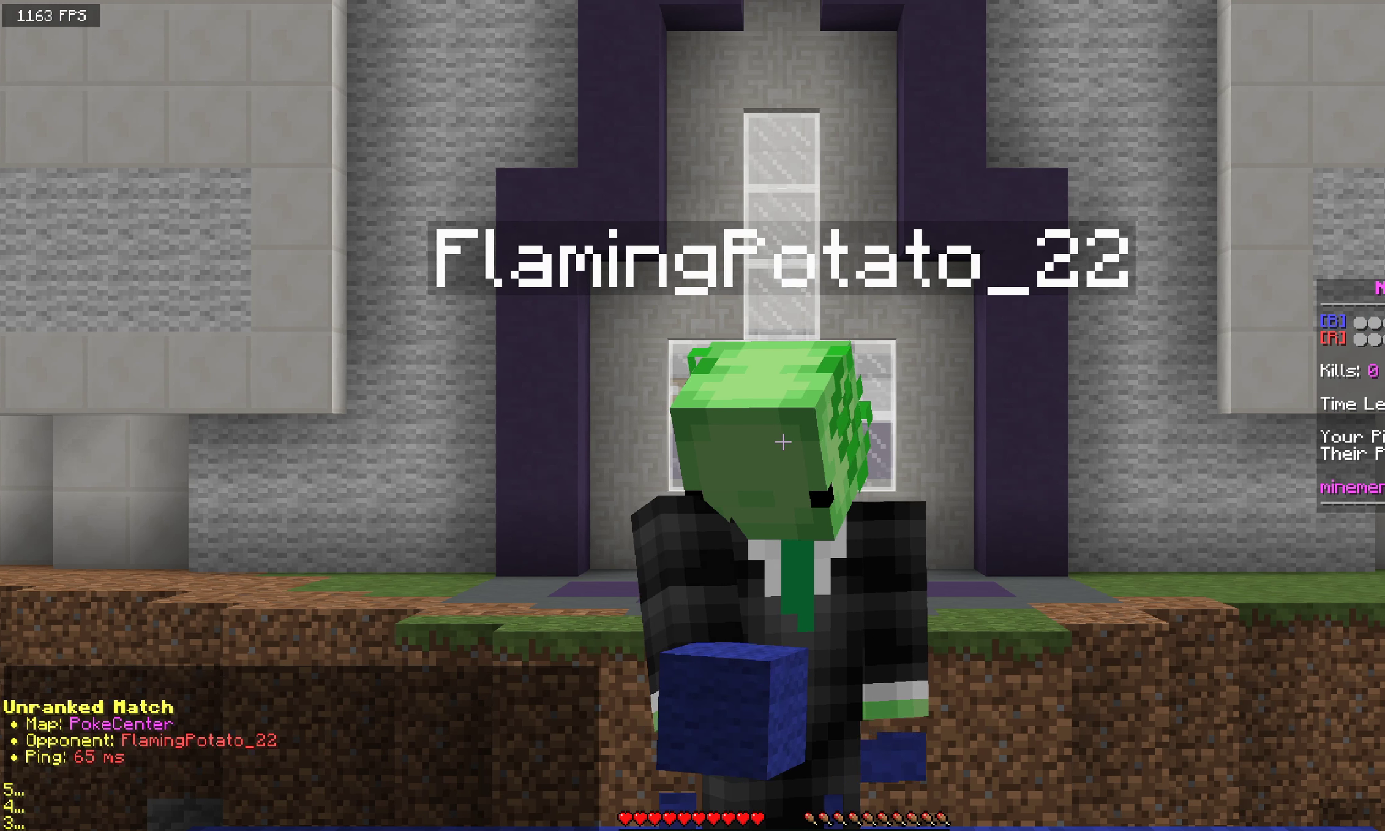
{"keys": [], "mouse": [], "events": []}
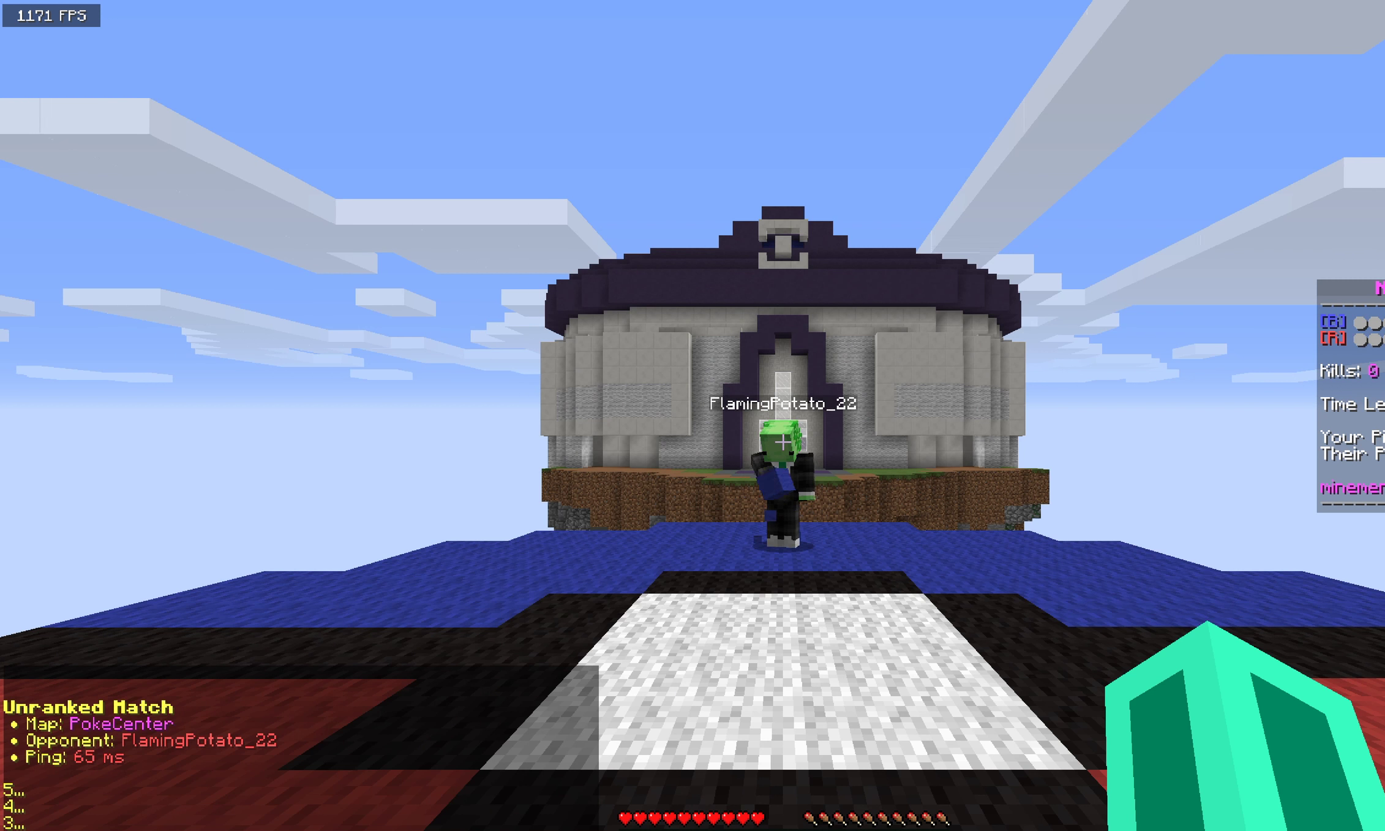
{"keys": ["w"], "mouse": [], "events": [[400, "w", "down"]]}
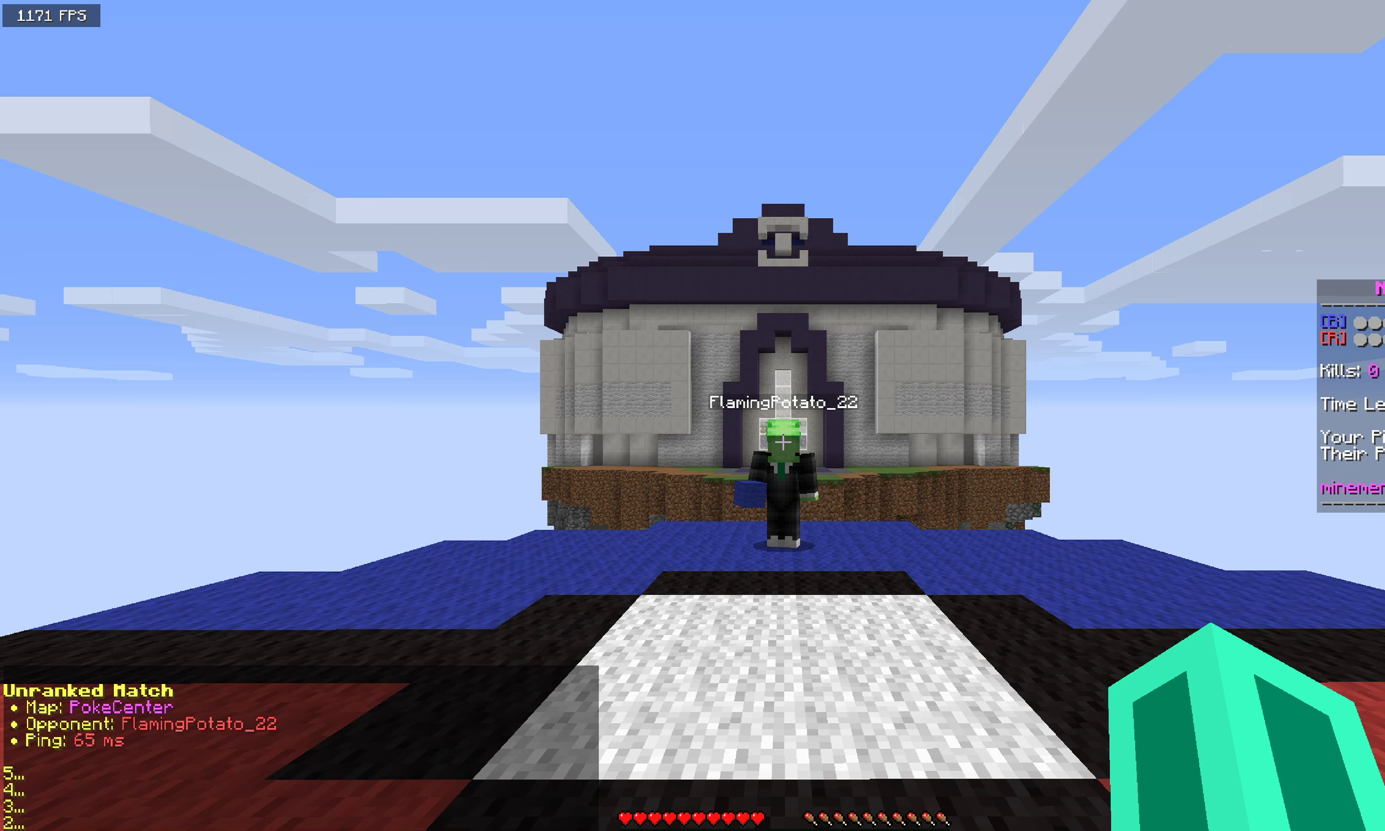
{"keys": ["w"], "mouse": [], "events": []}
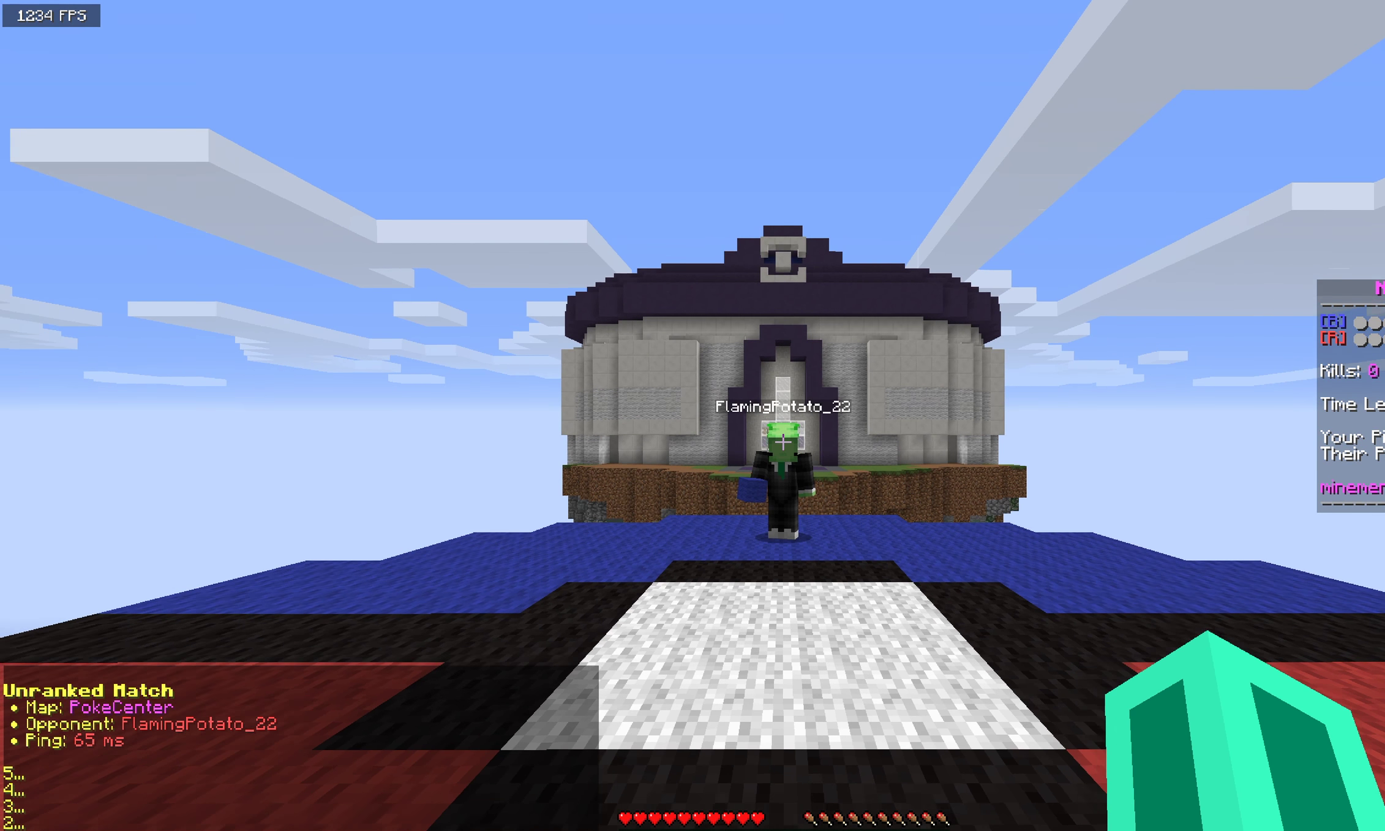
{"keys": ["w"], "mouse": [], "events": []}
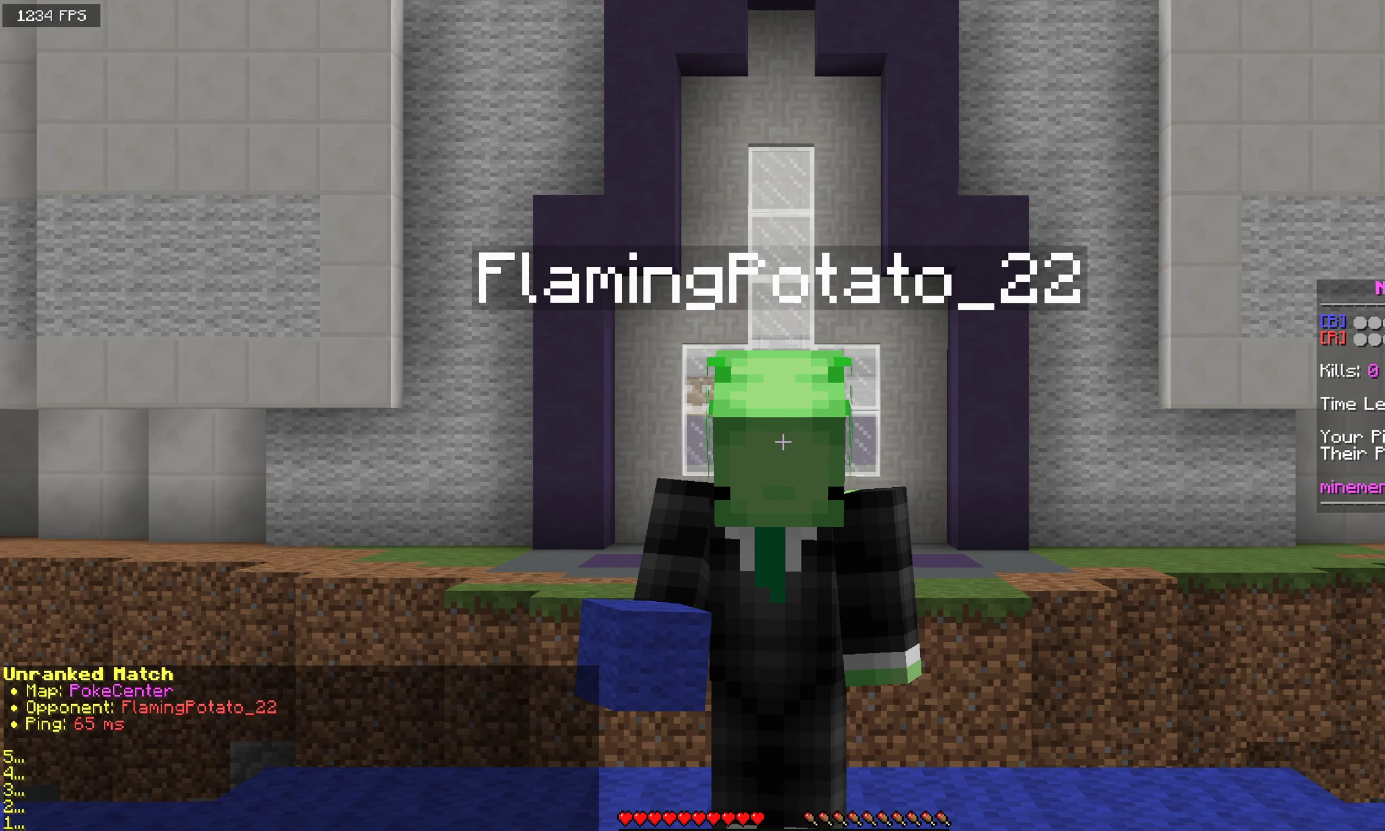
{"keys": ["w"], "mouse": [], "events": []}